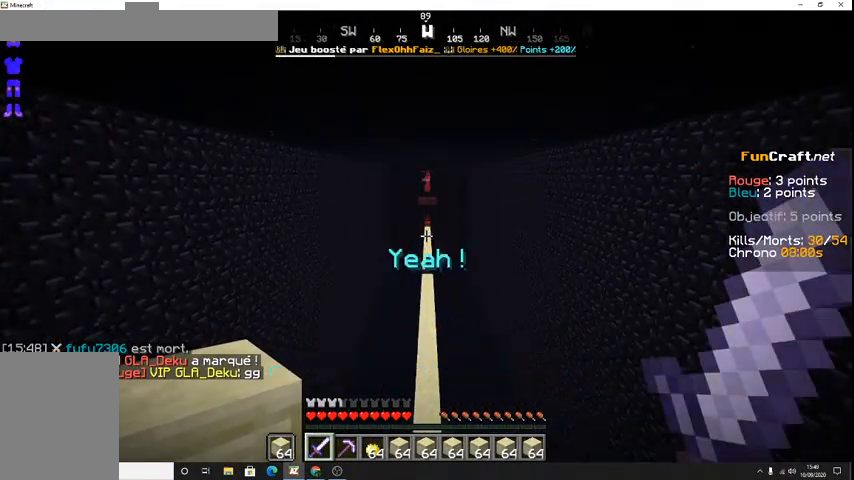
Gameplay with keyboard; each line is a JSON object with the keys held at the frame after it. "events" lists presses ("down") and releases ("up") of "d", "q", "s", "shift", "space" and "z" between this image and that frame as [ms after this image, input, new state], when the widget could be followed in between. No other keys are recorded. Mouse input is not recorded.
{"keys": ["z"], "events": []}
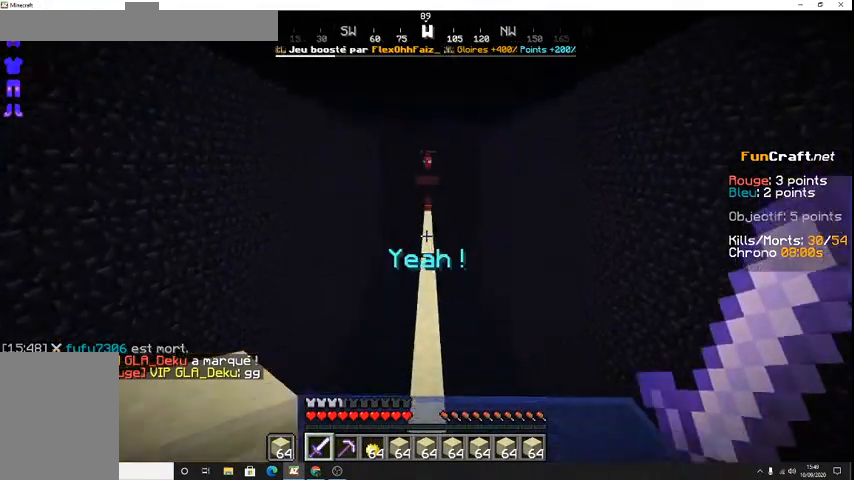
{"keys": ["z"], "events": []}
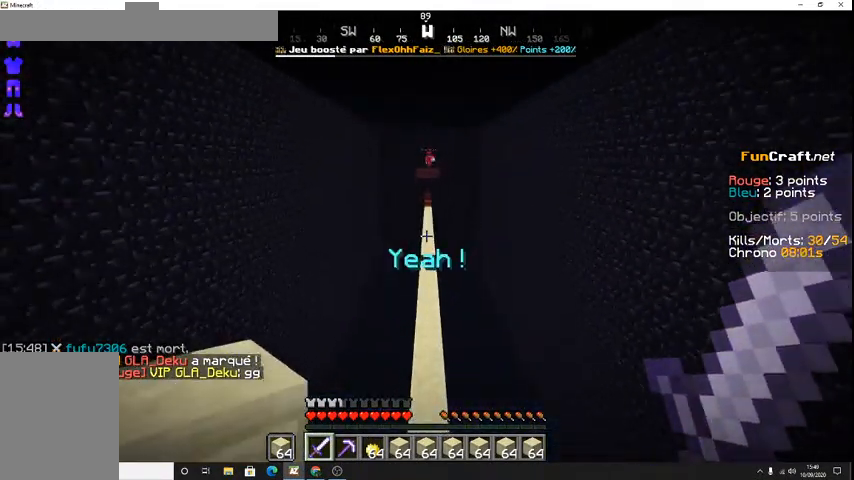
{"keys": ["z"], "events": []}
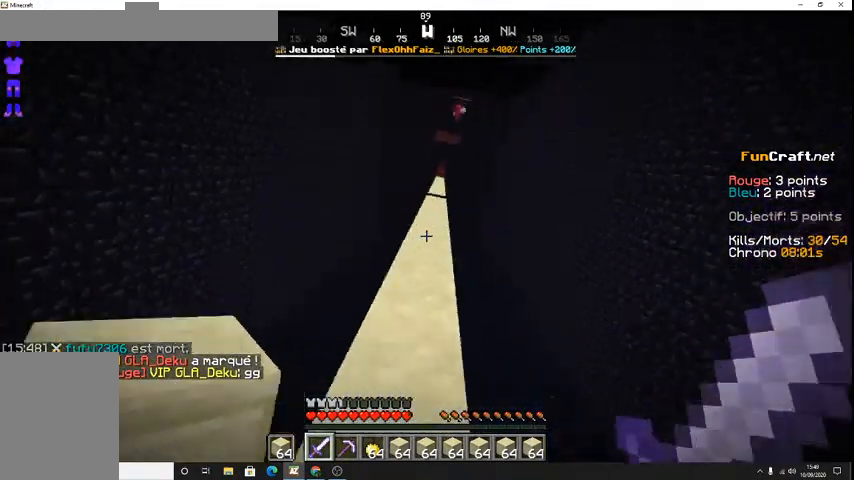
{"keys": ["z"], "events": []}
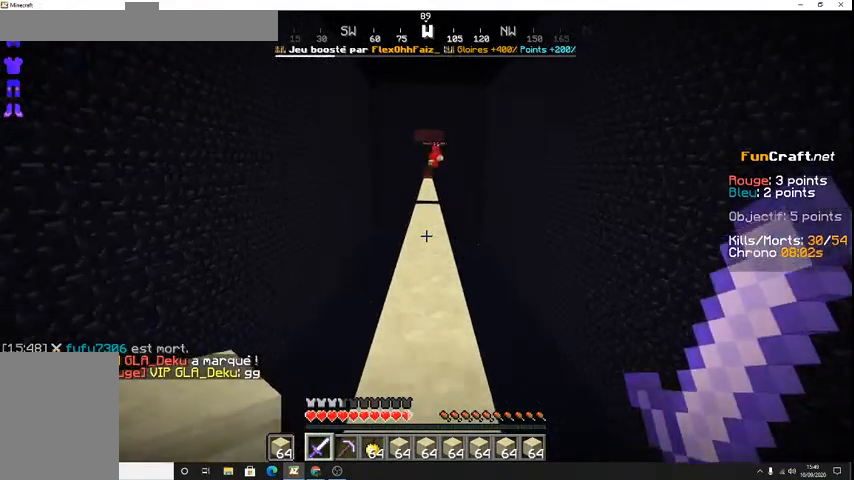
{"keys": ["z"], "events": []}
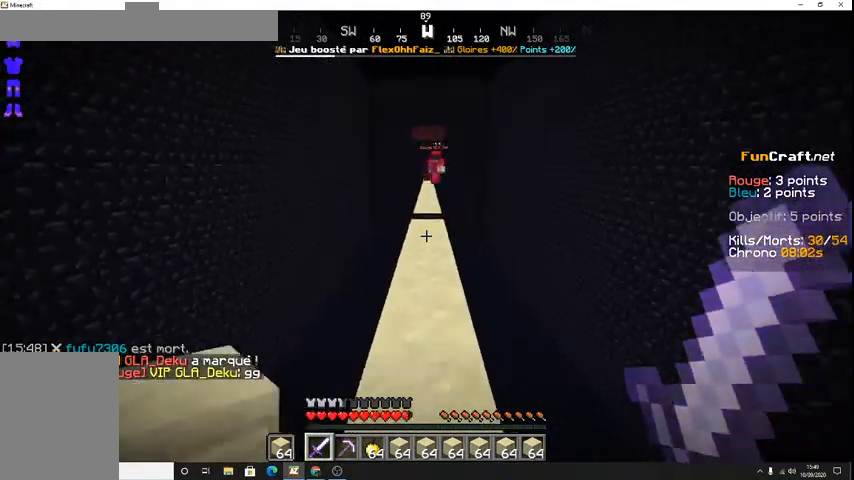
{"keys": ["z"], "events": []}
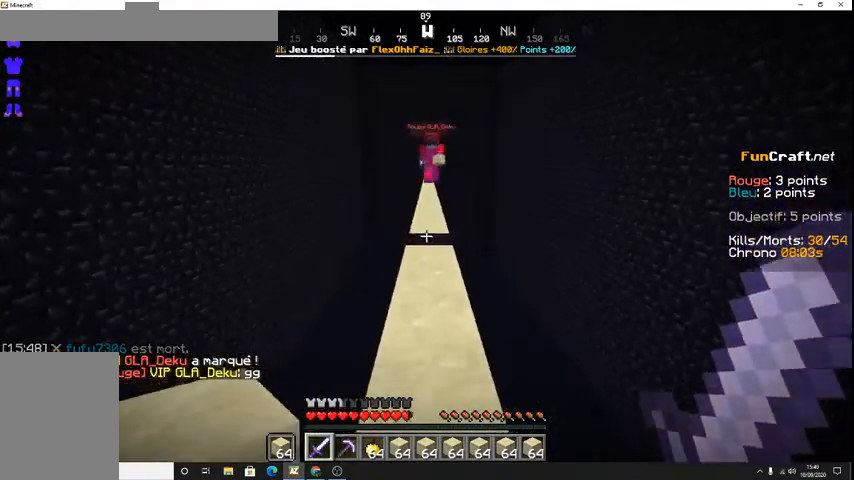
{"keys": ["z"], "events": []}